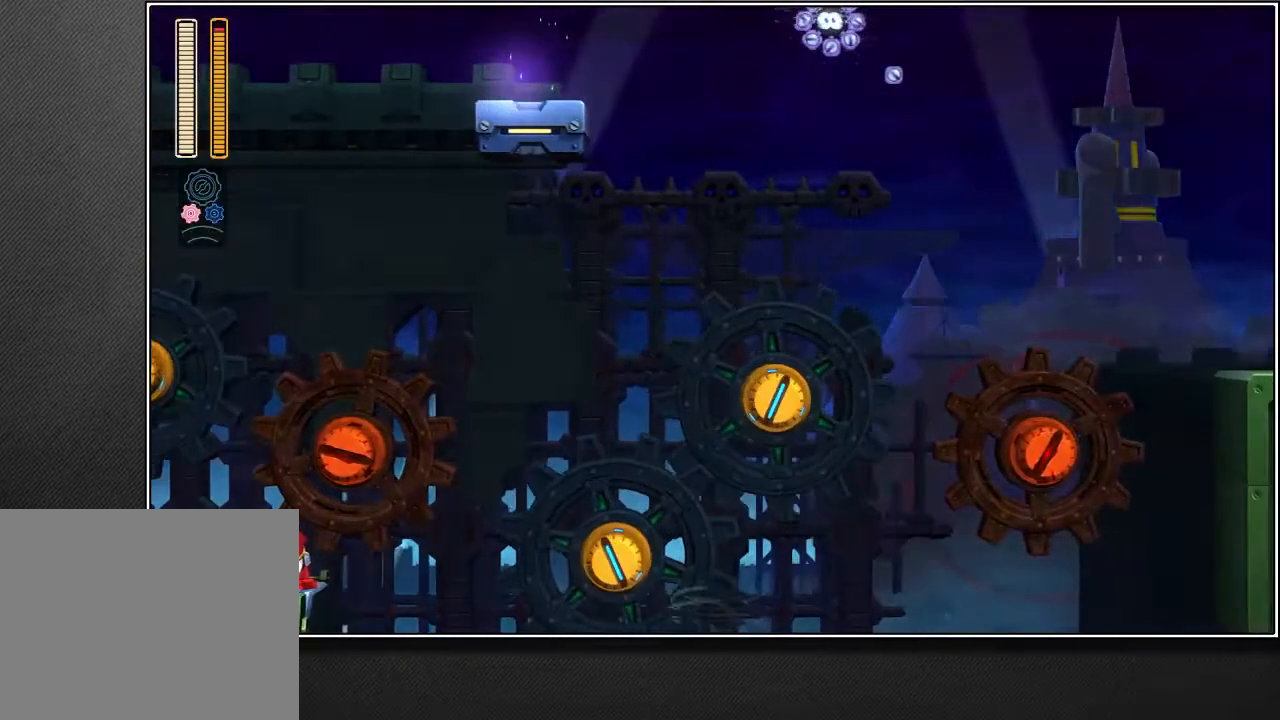
Gameplay with a controller (PlayStation layout); each line is a JSON object with the inputs held at the frame after it. "events" lists button and stick changes between this image and that frame as [ms after this image, input, new state], when the widget could be followed in between.
{"buttons": ["R1"], "left_stick": "up-right", "right_stick": "center", "events": [[33, "SQUARE", "up"], [367, "R1", "down"]]}
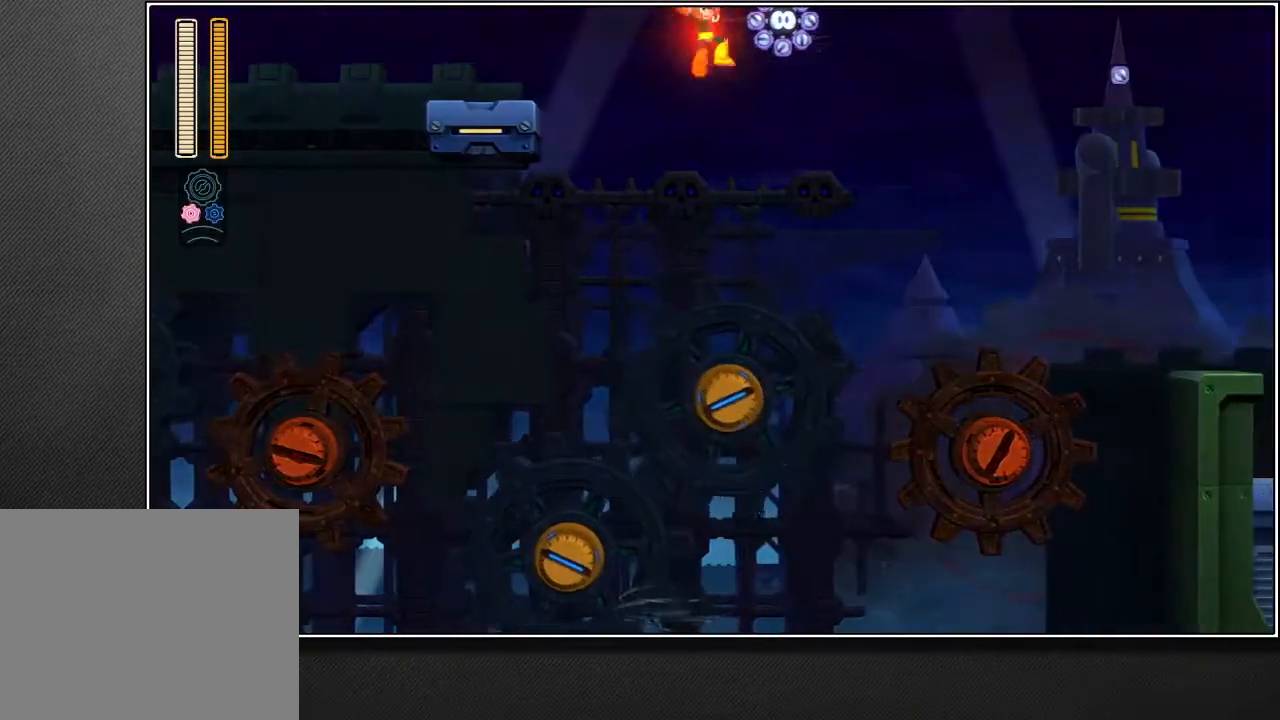
{"buttons": ["R1"], "left_stick": "up-right", "right_stick": "center", "events": []}
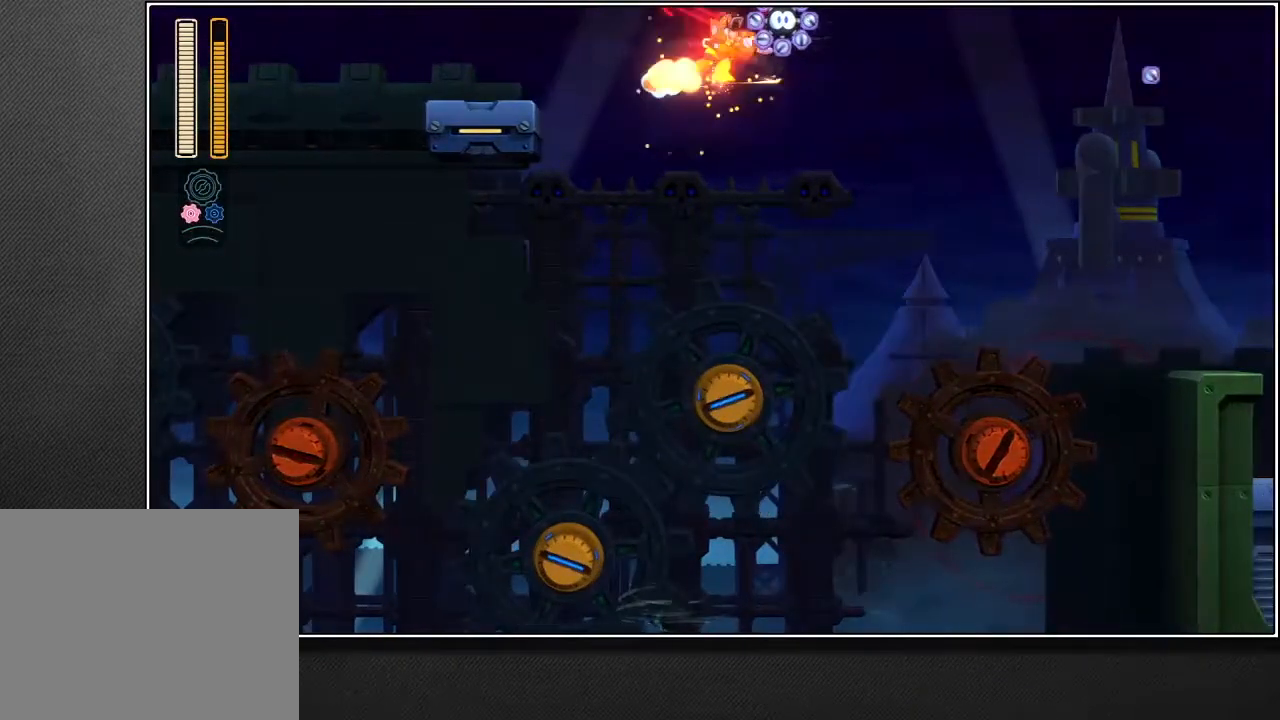
{"buttons": ["R1"], "left_stick": "up-right", "right_stick": "center", "events": []}
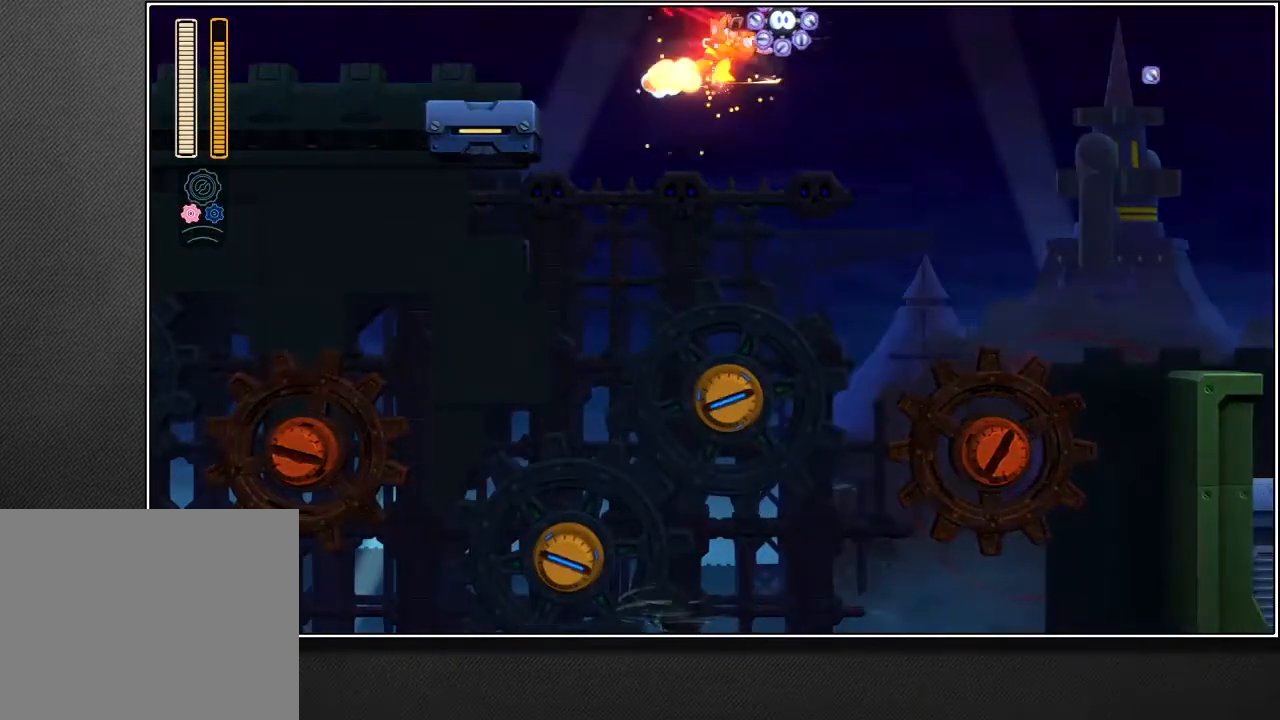
{"buttons": ["R1"], "left_stick": "up-right", "right_stick": "center", "events": []}
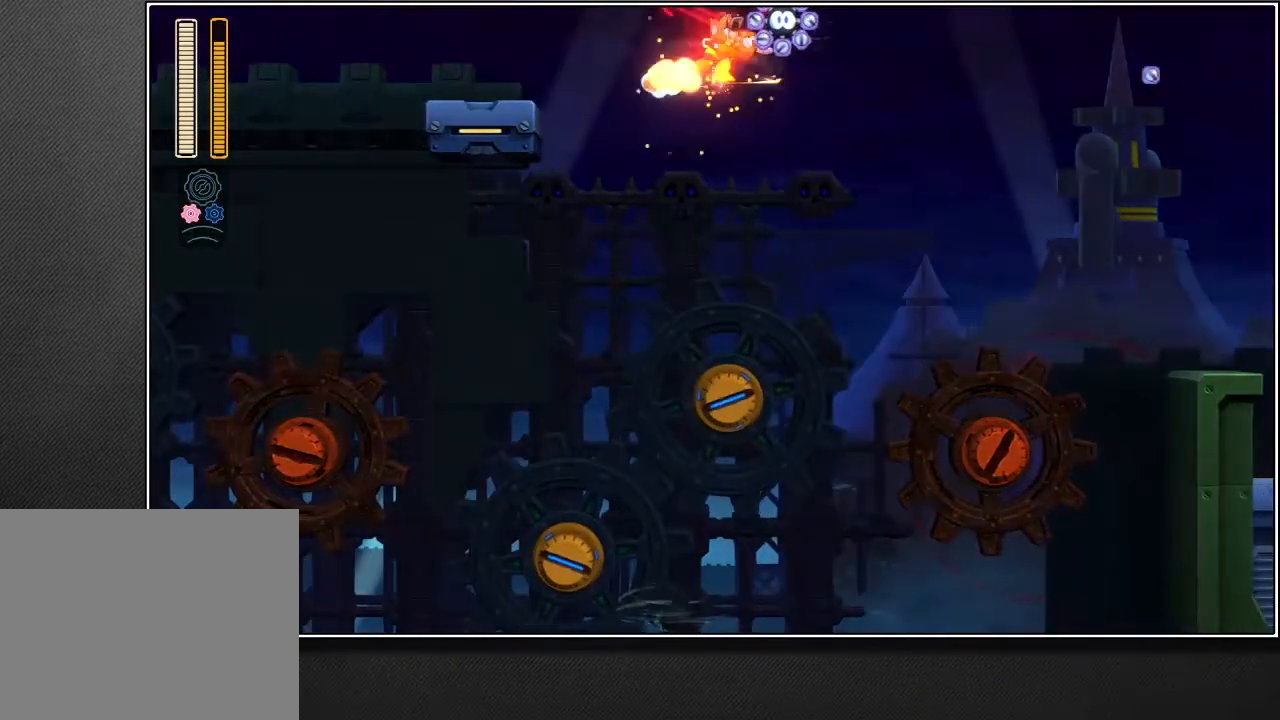
{"buttons": ["R1"], "left_stick": "up-right", "right_stick": "center", "events": []}
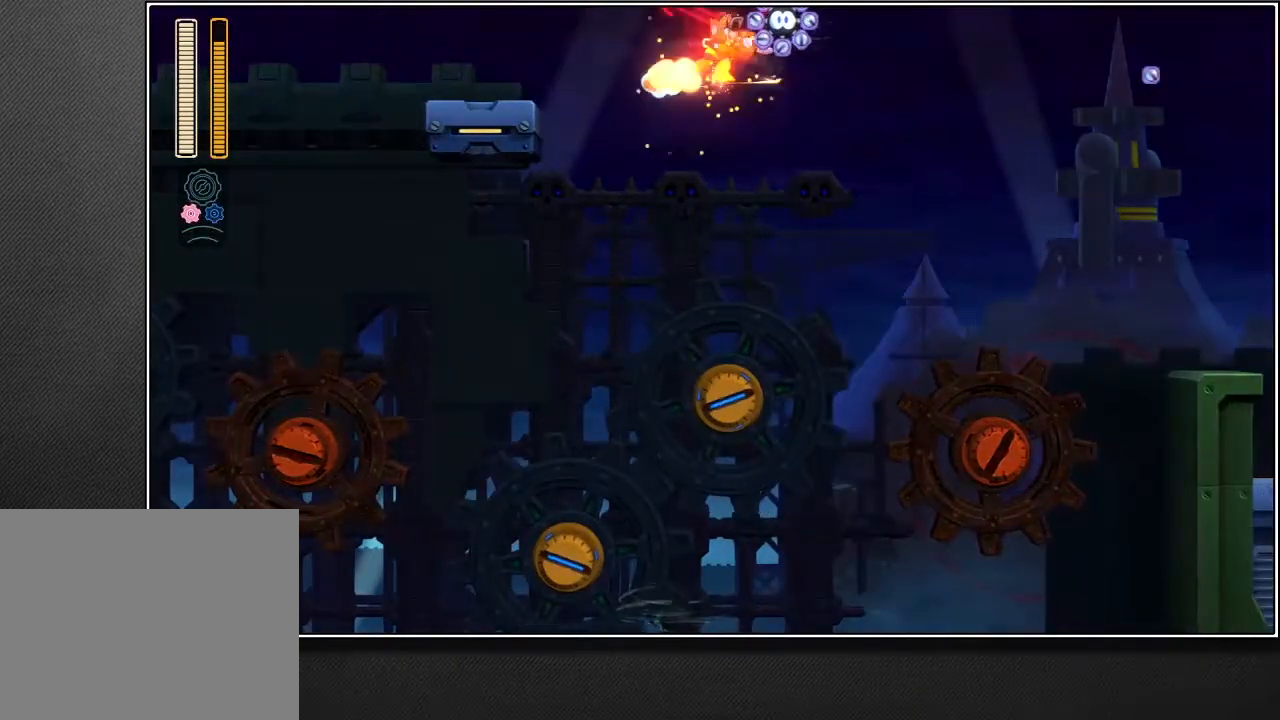
{"buttons": [], "left_stick": "up-right", "right_stick": "center", "events": [[367, "R1", "up"]]}